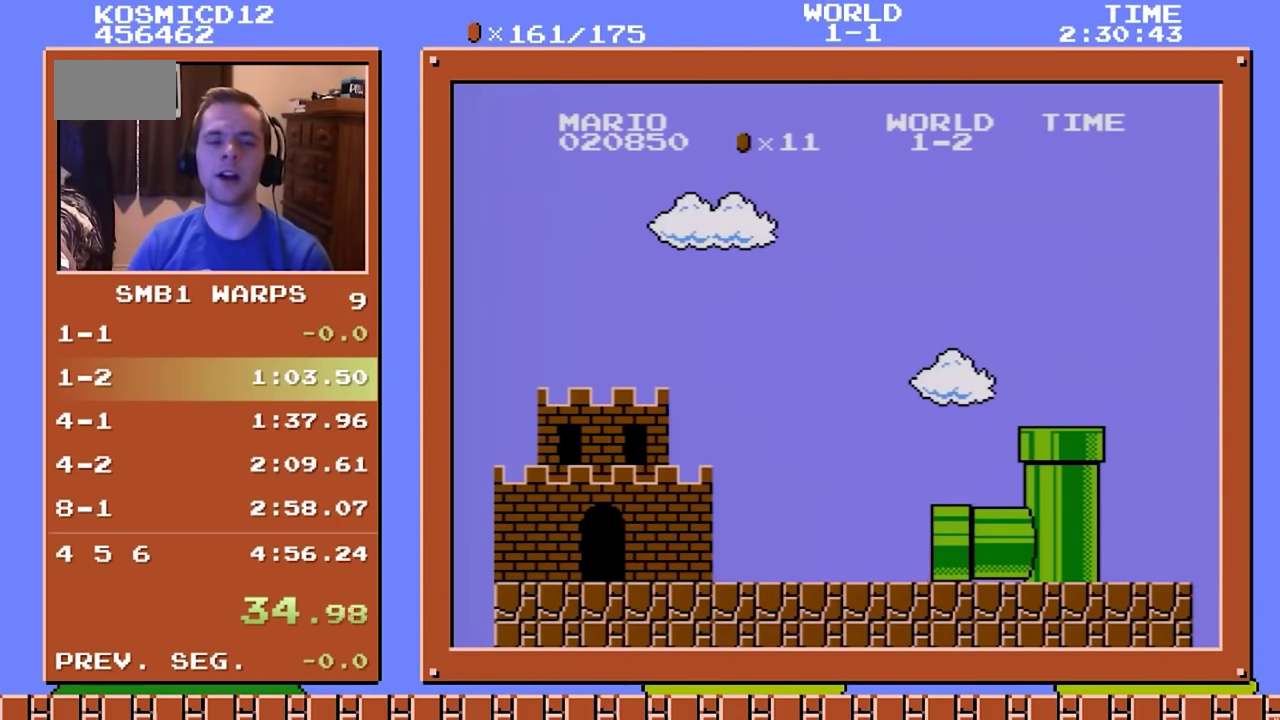
Gameplay with a controller (Nintendo layout); each line is a JSON object with the inputs held at the frame after it. "events" lists button and stick changes between this image and that frame as [ms after this image, input, new state], when the widget could be followed in between. Not read: L3 R3.
{"buttons": ["B", "DPAD_RIGHT"], "events": [[300, "DPAD_RIGHT", "down"], [333, "B", "down"]]}
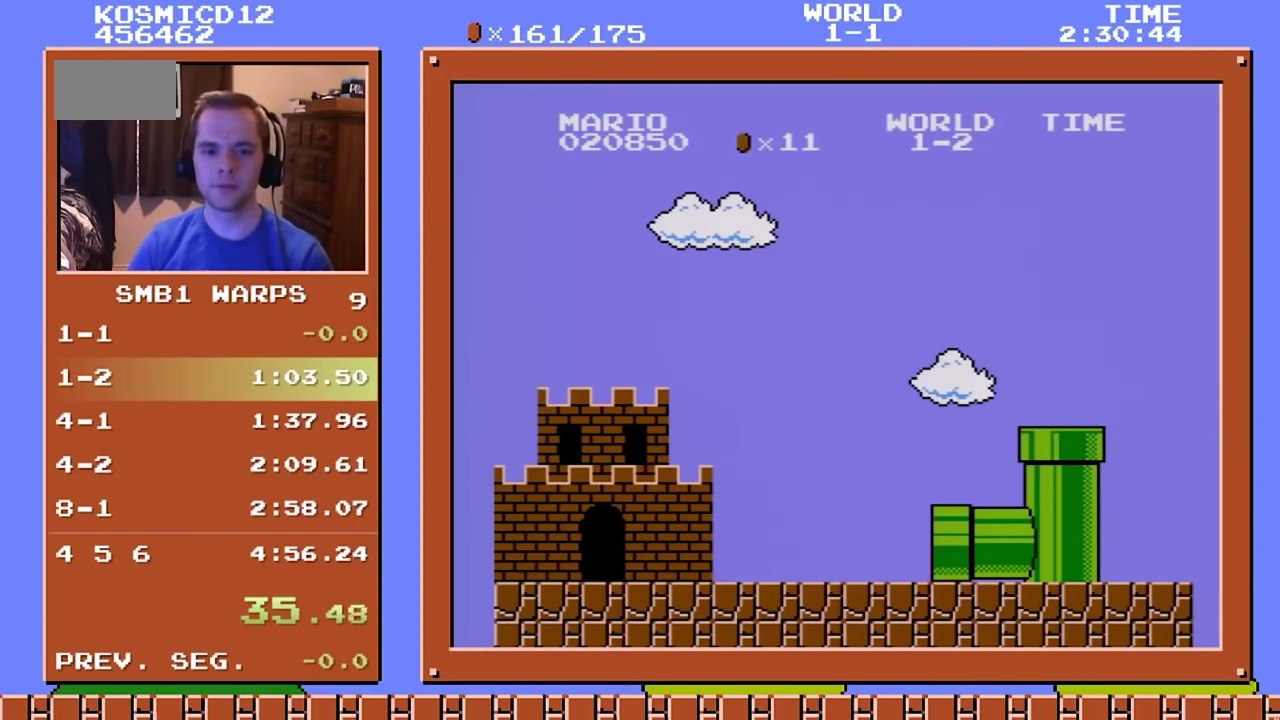
{"buttons": ["B", "DPAD_RIGHT"], "events": []}
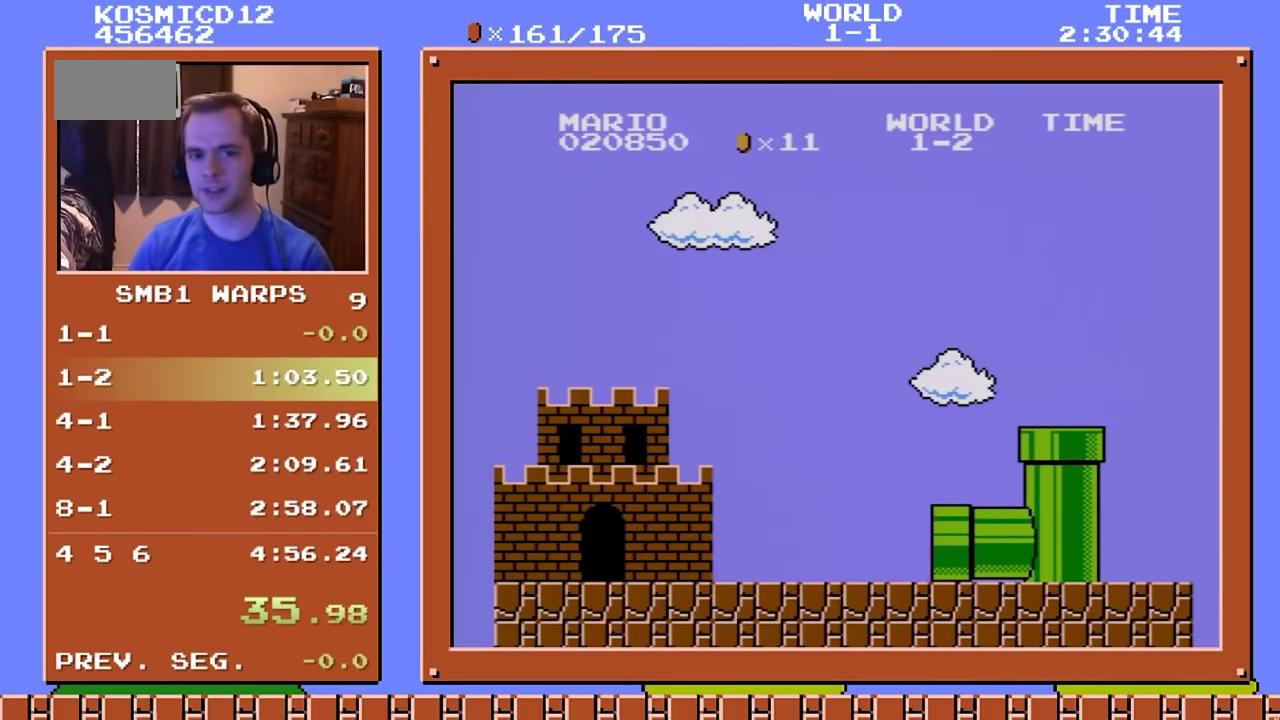
{"buttons": ["B", "DPAD_RIGHT"], "events": []}
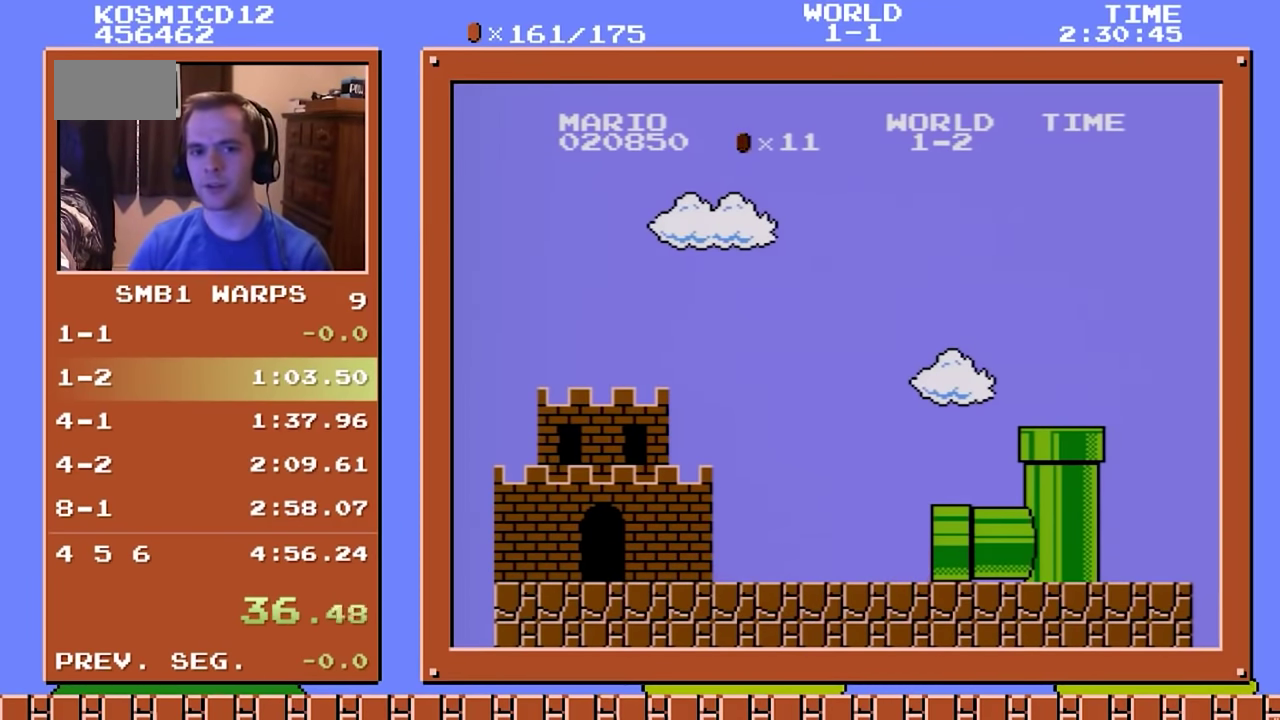
{"buttons": ["B", "DPAD_RIGHT"], "events": []}
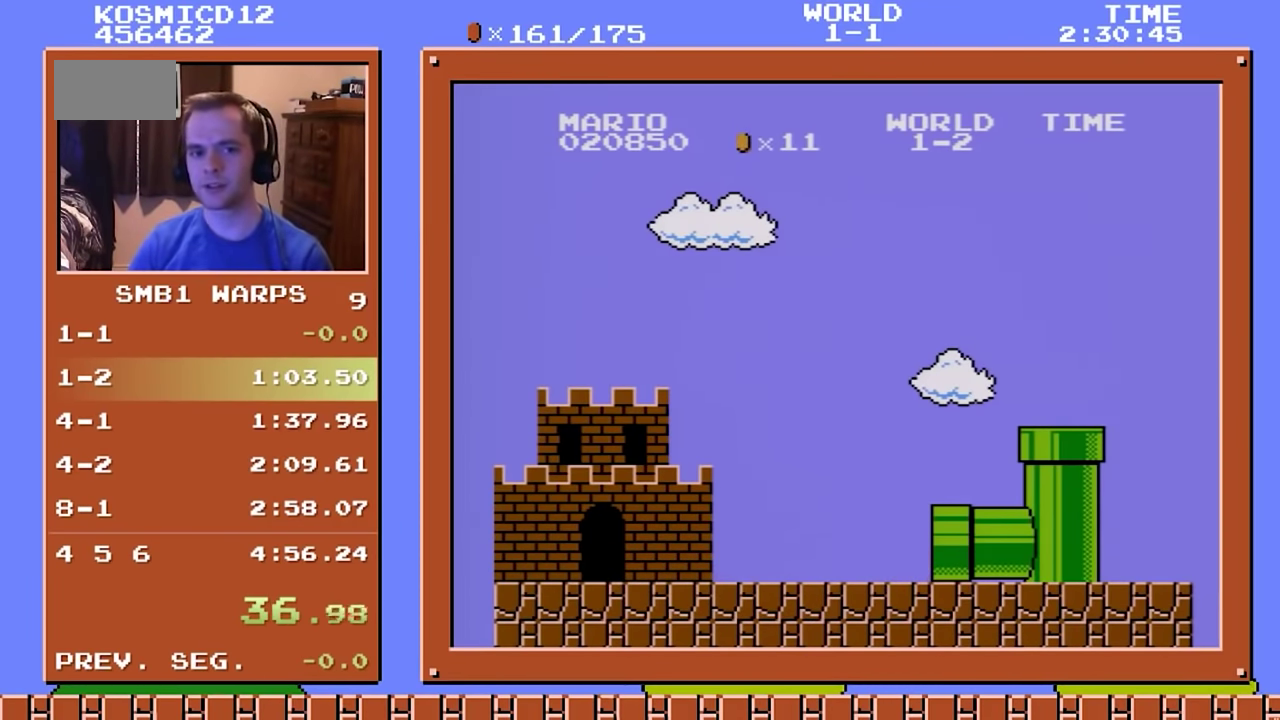
{"buttons": ["B", "DPAD_RIGHT"], "events": []}
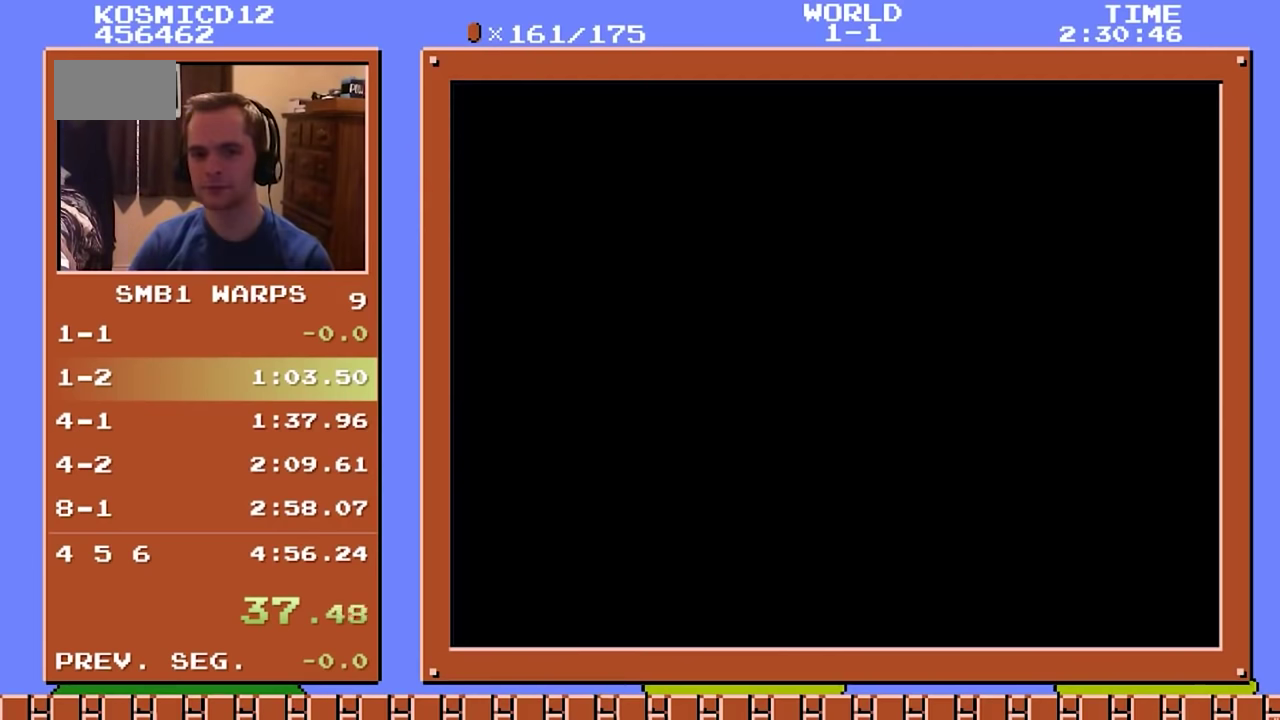
{"buttons": ["B", "DPAD_RIGHT"], "events": []}
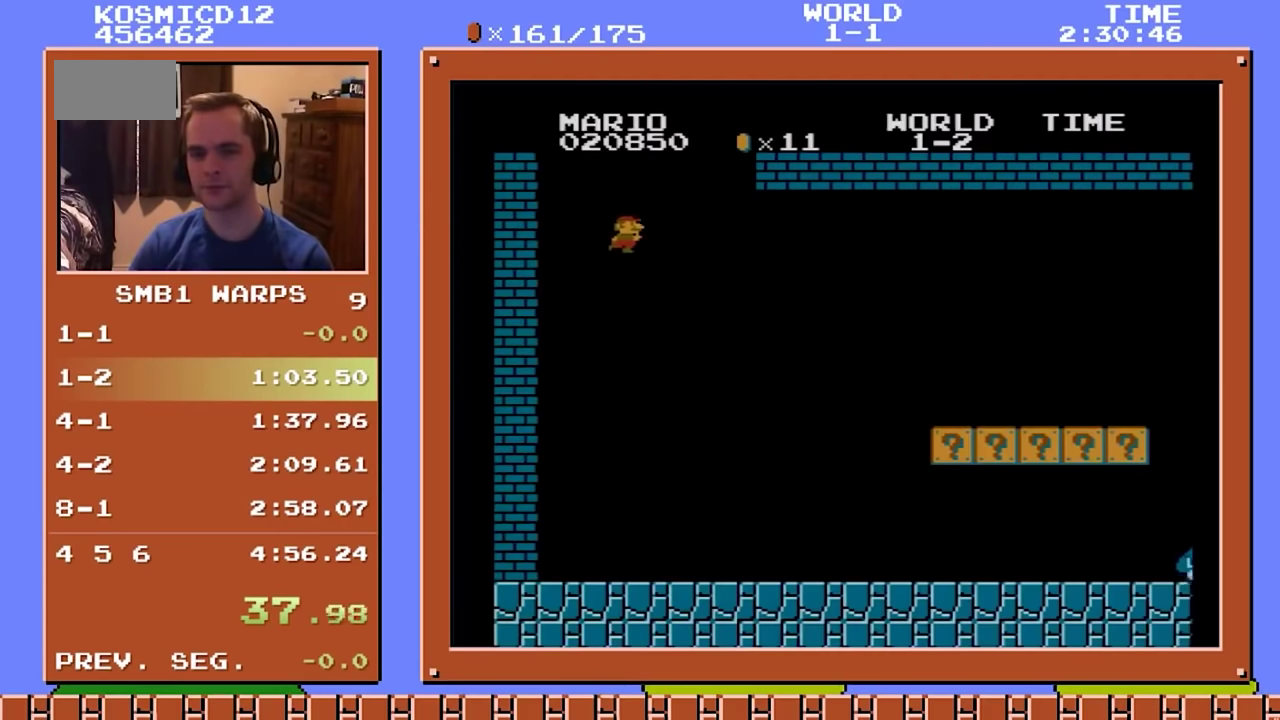
{"buttons": ["B", "DPAD_RIGHT"], "events": []}
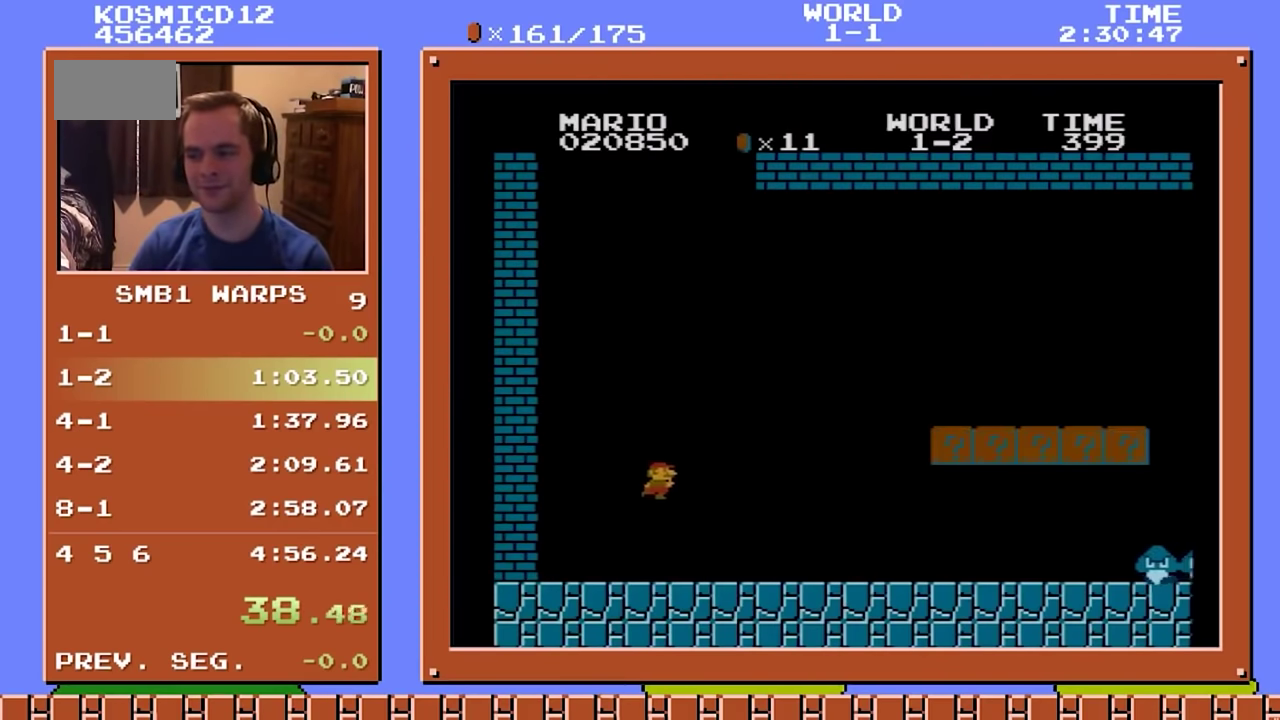
{"buttons": ["B", "DPAD_UP", "DPAD_RIGHT"], "events": [[367, "DPAD_UP", "down"]]}
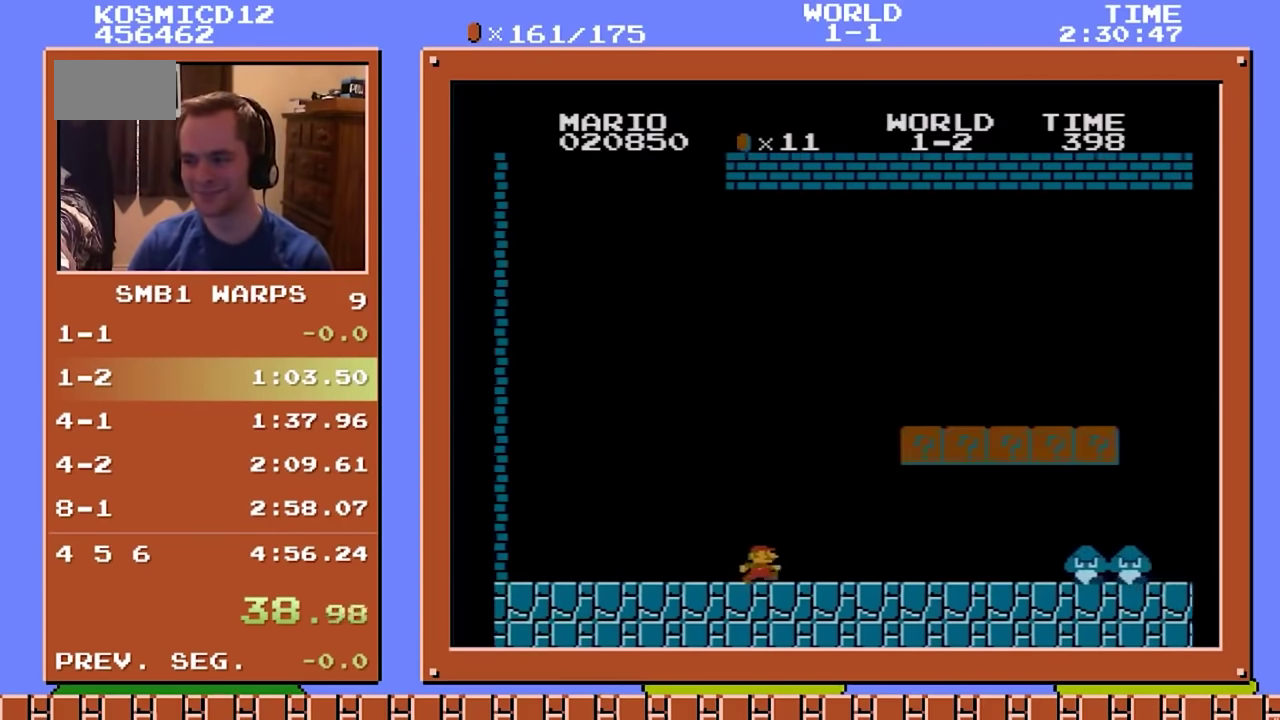
{"buttons": ["B", "DPAD_RIGHT"], "events": [[33, "A", "down"], [33, "DPAD_UP", "up"], [266, "A", "up"]]}
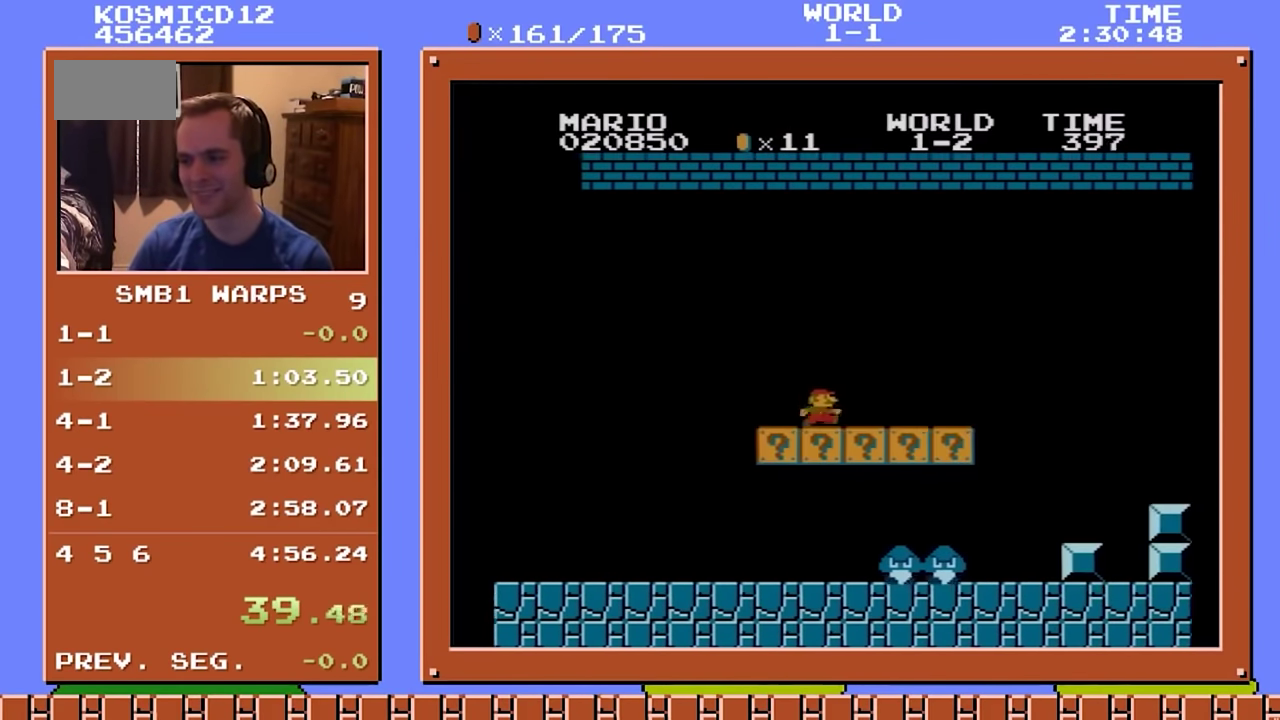
{"buttons": ["A", "B", "DPAD_RIGHT"], "events": [[367, "A", "down"]]}
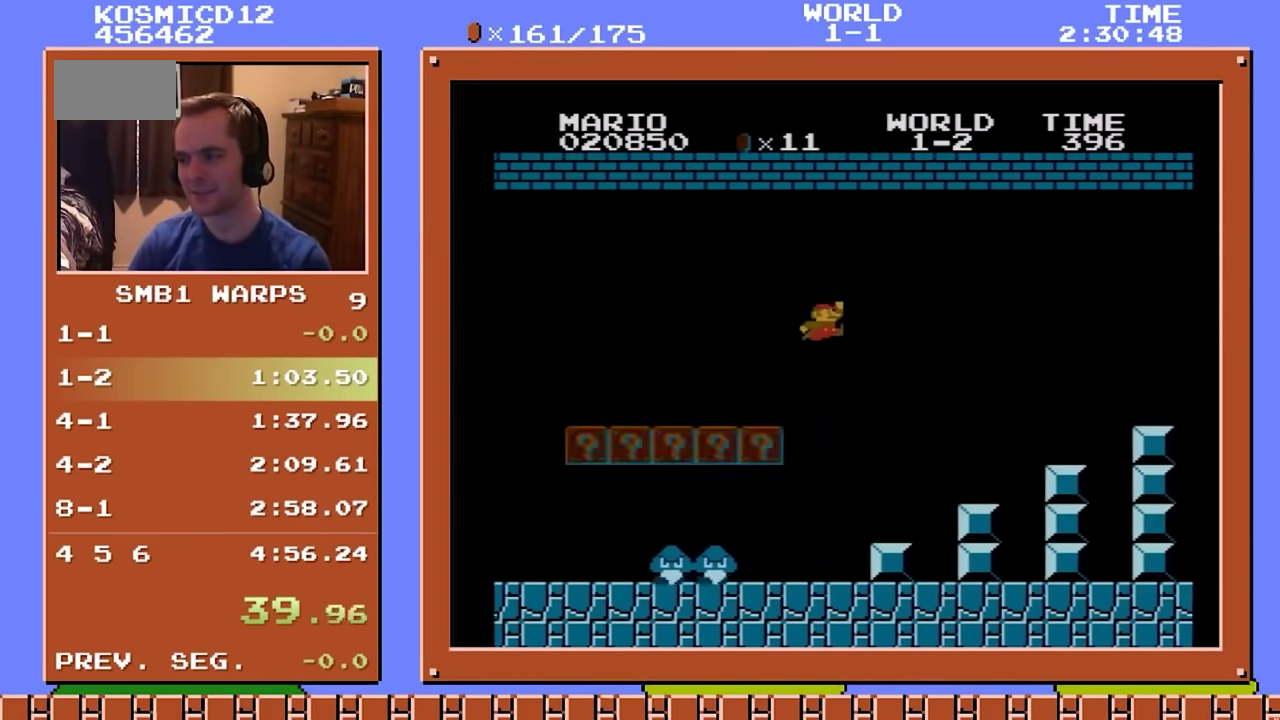
{"buttons": ["B", "DPAD_RIGHT"], "events": [[350, "A", "up"]]}
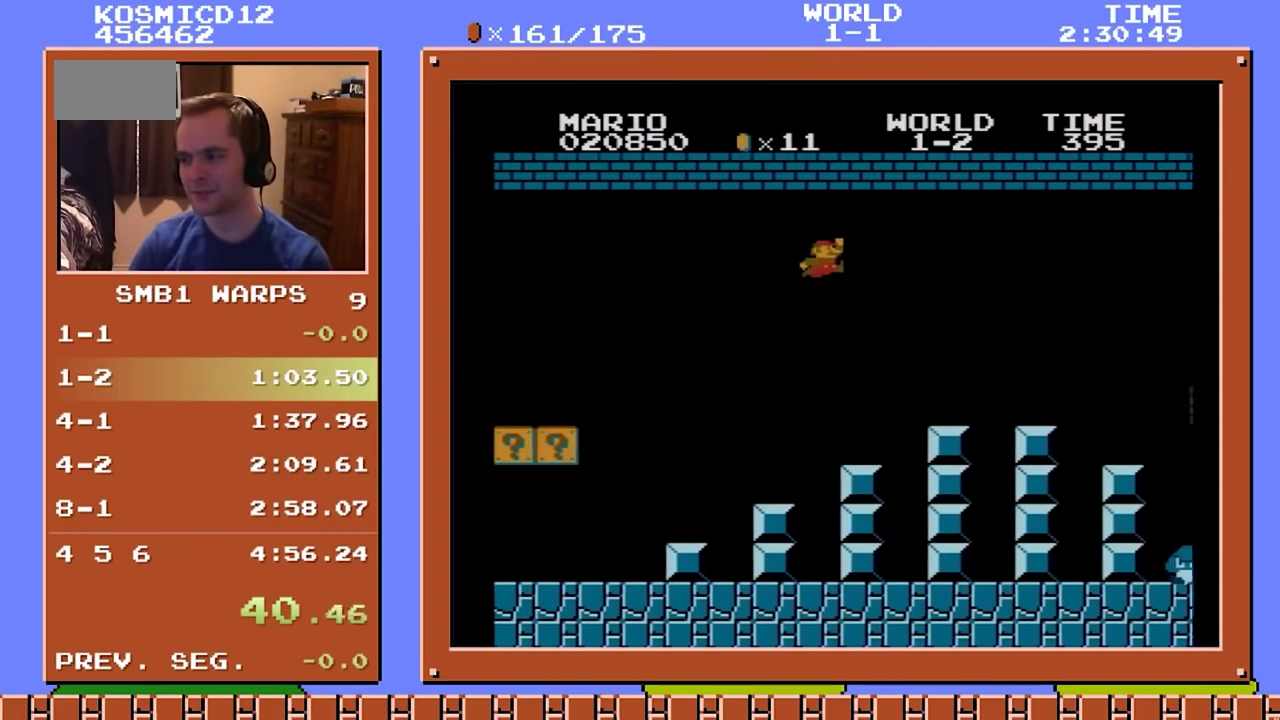
{"buttons": ["A", "B", "DPAD_RIGHT"], "events": [[351, "DPAD_UP", "down"], [484, "A", "down"], [484, "DPAD_UP", "up"]]}
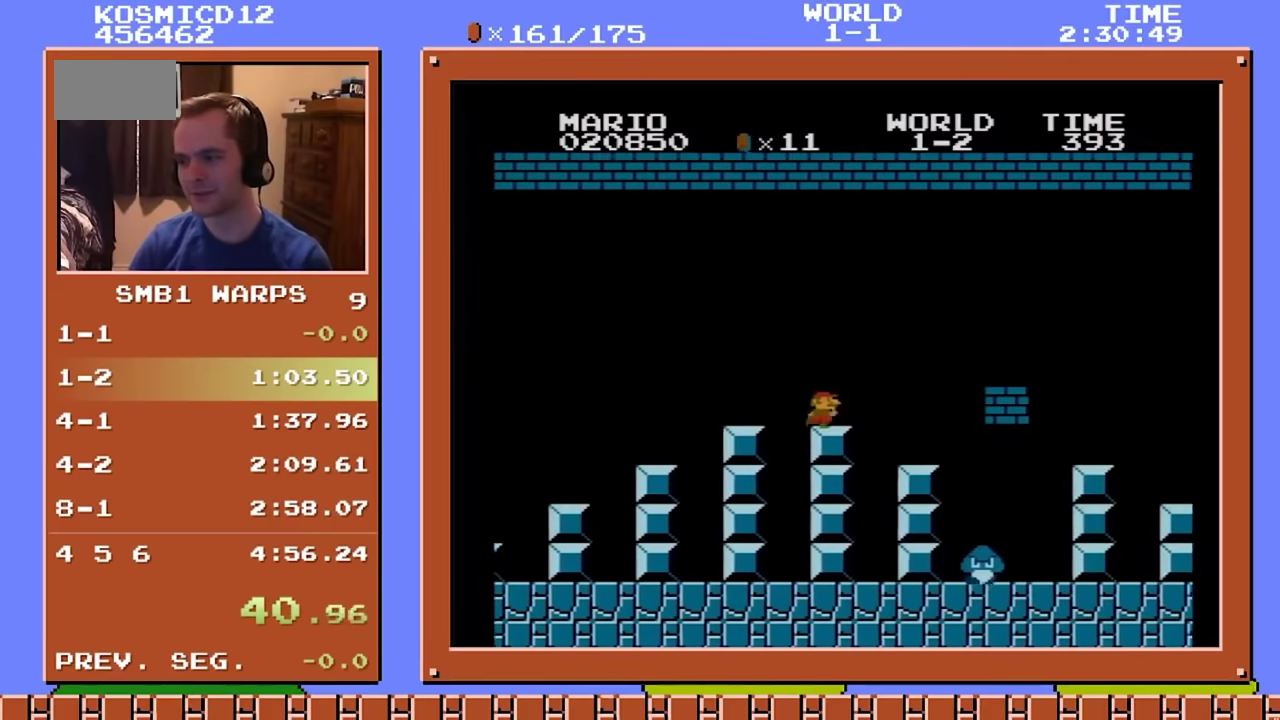
{"buttons": ["B", "DPAD_RIGHT"], "events": [[317, "A", "up"]]}
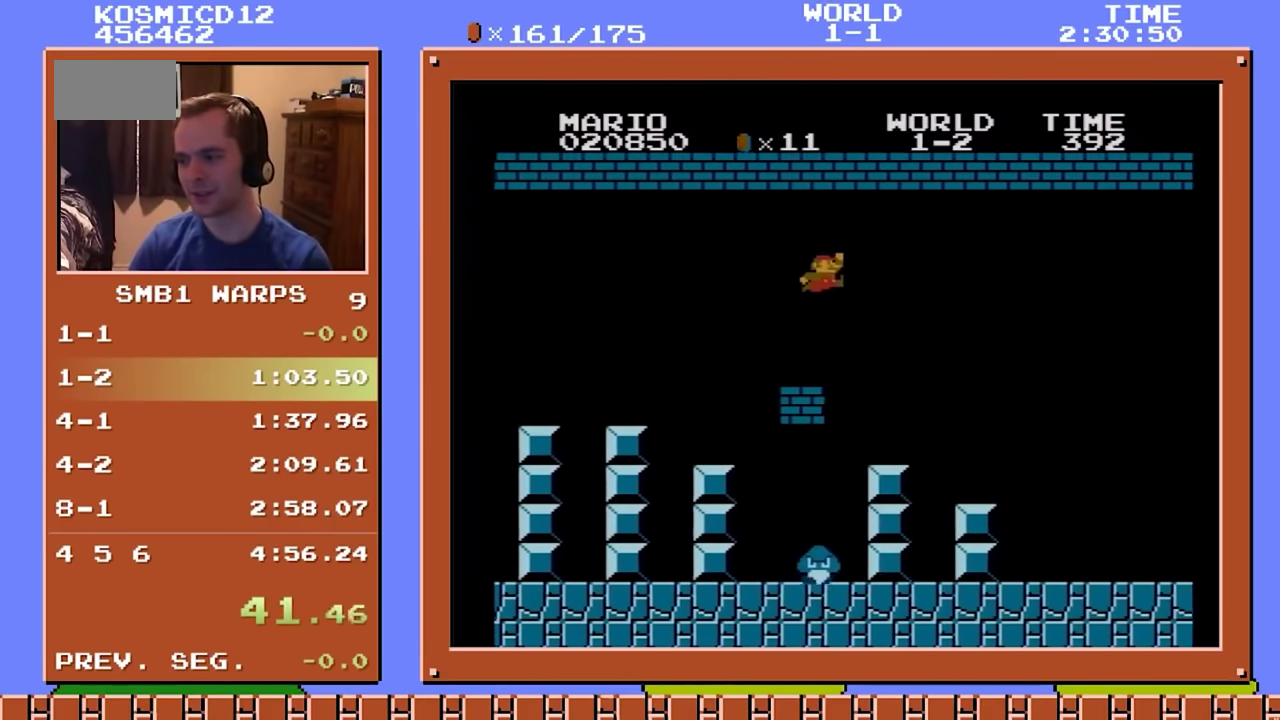
{"buttons": ["A", "B", "DPAD_RIGHT"], "events": [[383, "A", "down"]]}
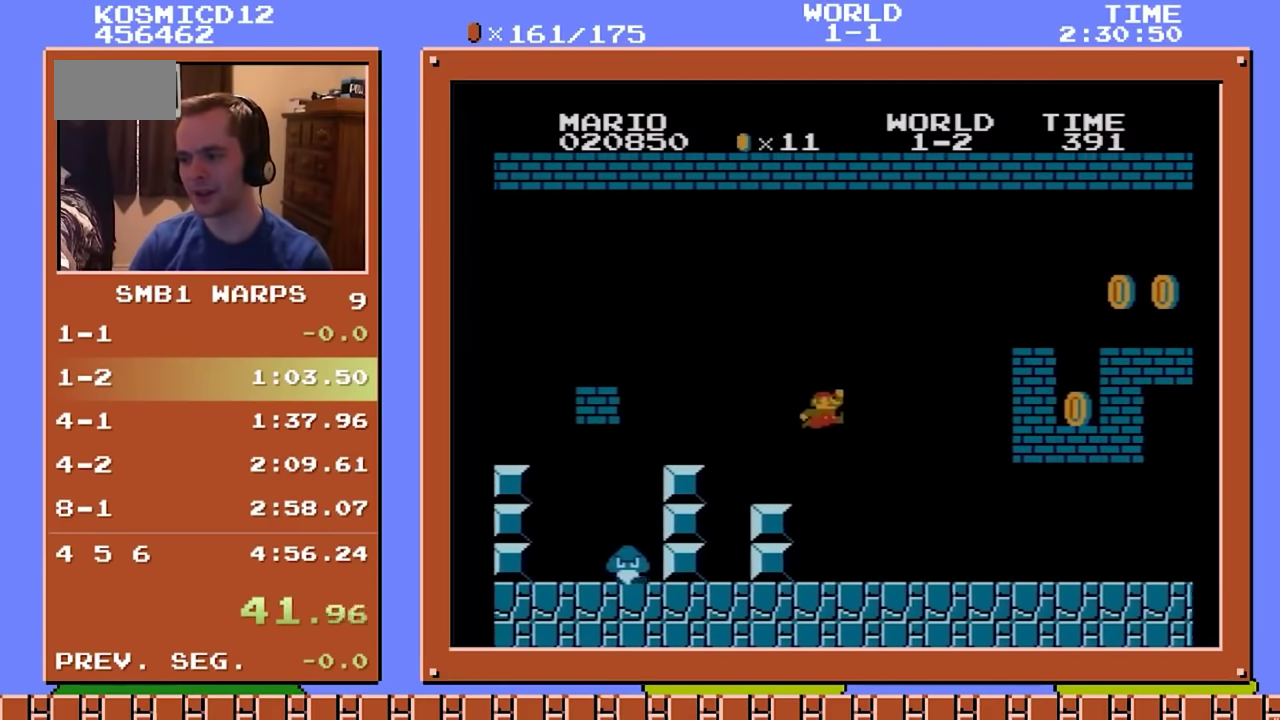
{"buttons": ["B", "DPAD_RIGHT"], "events": [[284, "A", "up"]]}
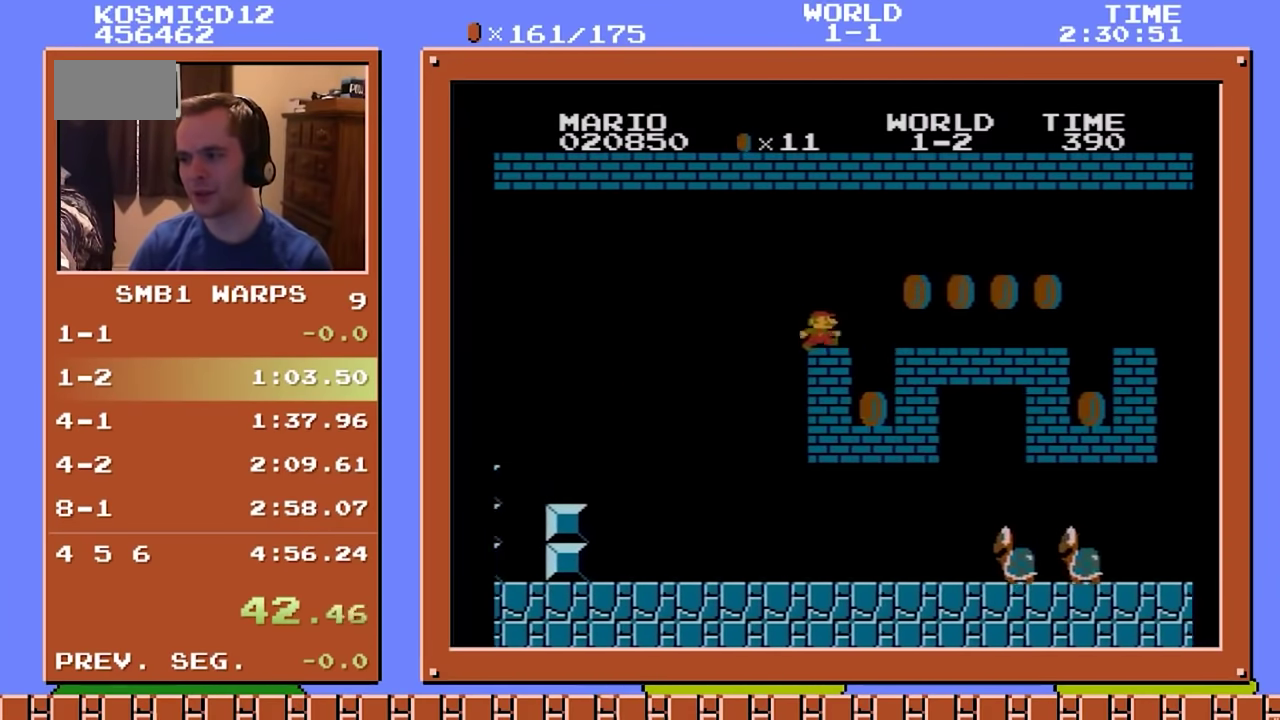
{"buttons": ["B", "DPAD_RIGHT"], "events": [[116, "A", "down"], [216, "A", "up"]]}
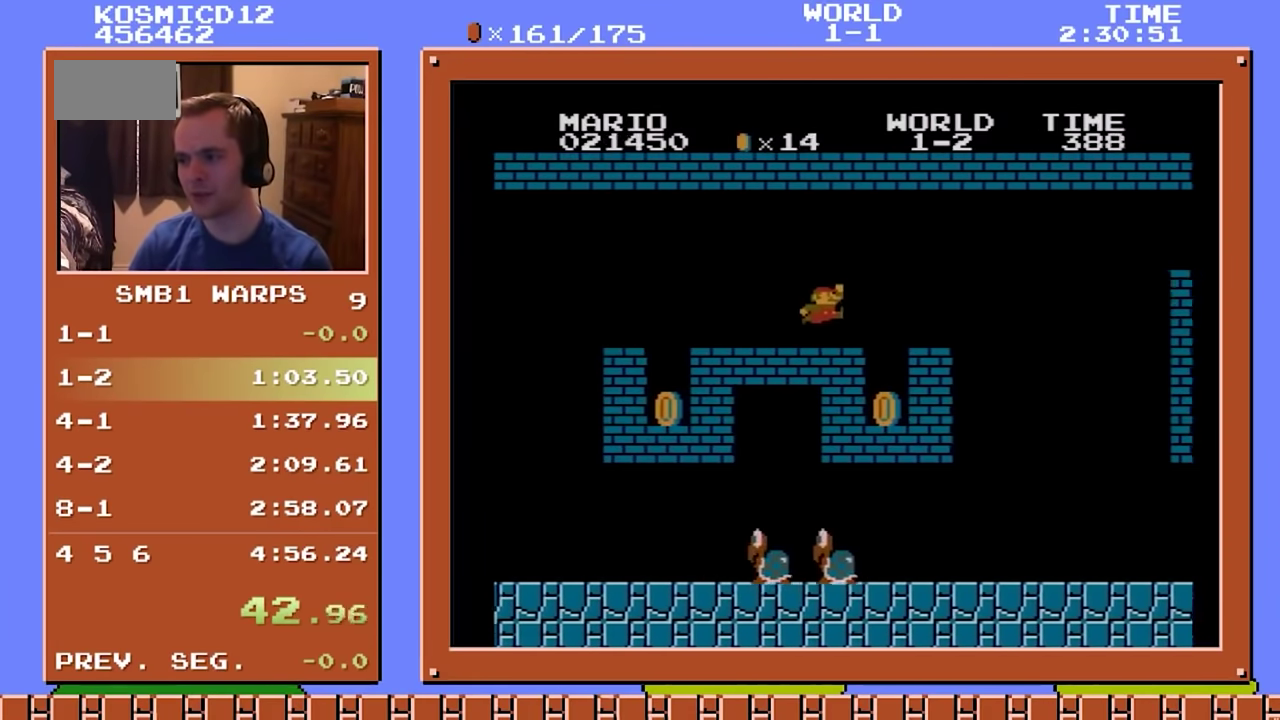
{"buttons": ["B", "DPAD_RIGHT"], "events": []}
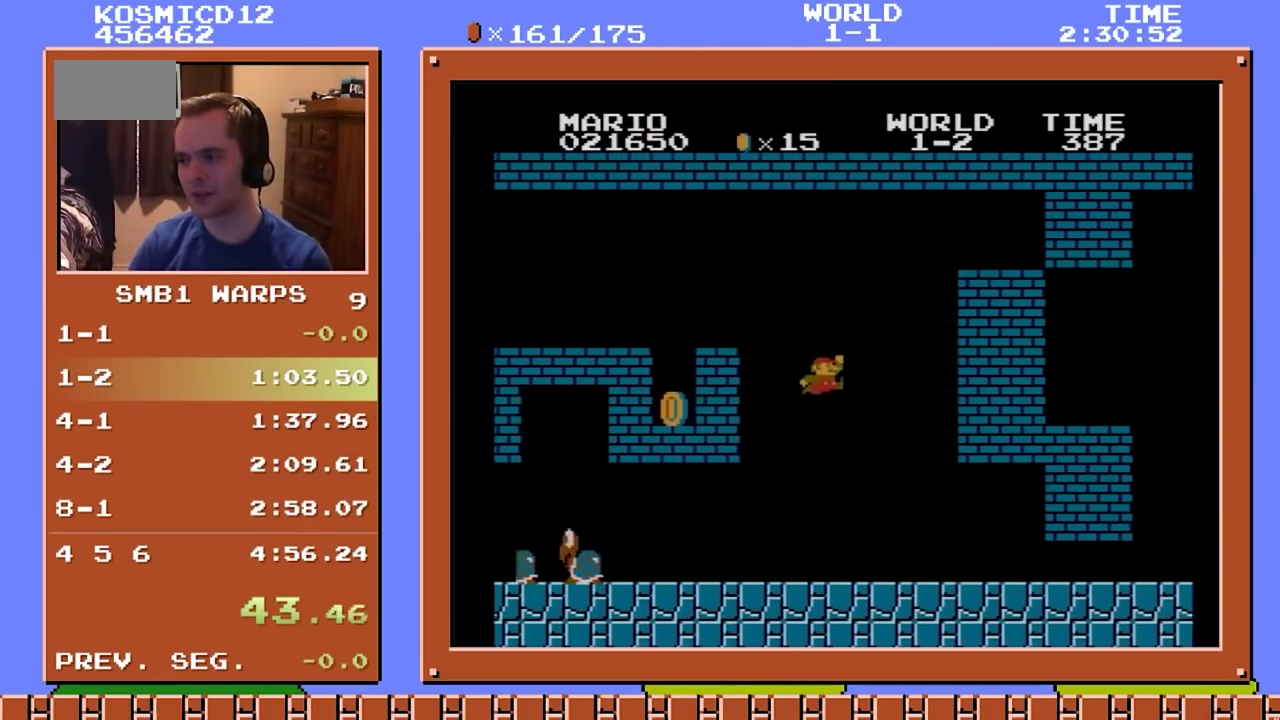
{"buttons": ["B", "DPAD_RIGHT"], "events": []}
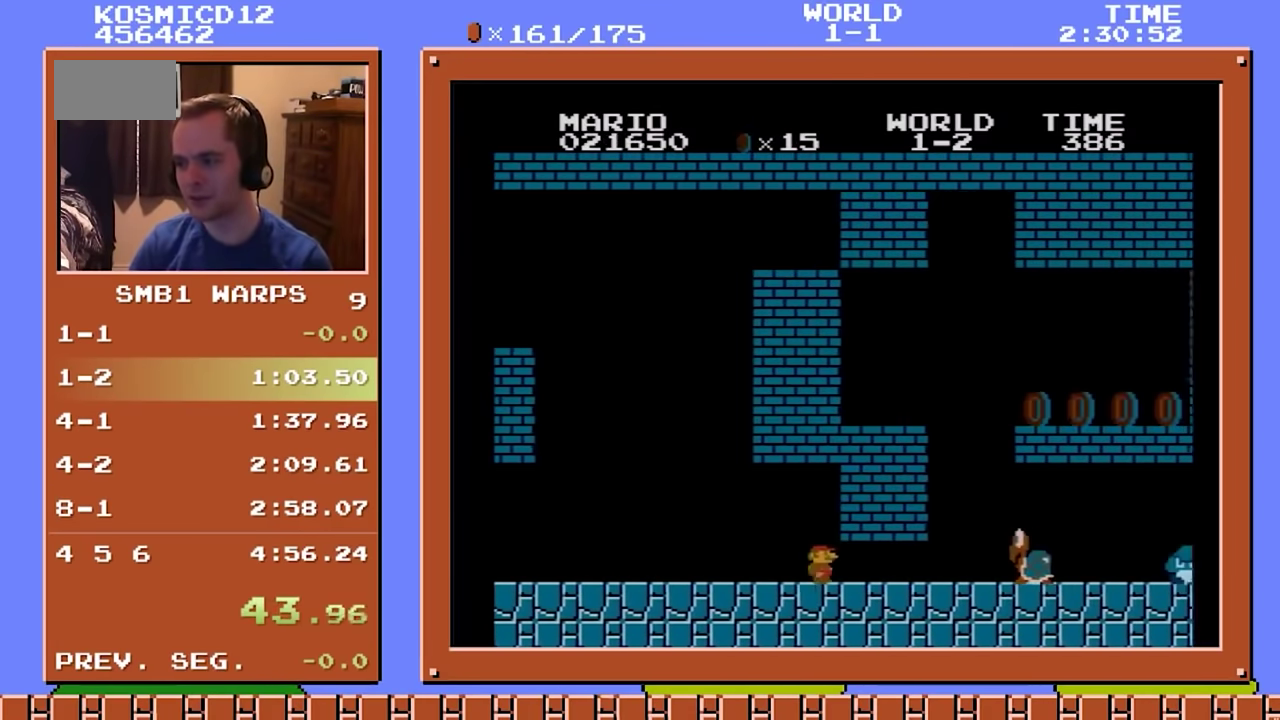
{"buttons": ["B", "DPAD_RIGHT"], "events": [[217, "DPAD_UP", "down"], [284, "DPAD_UP", "up"]]}